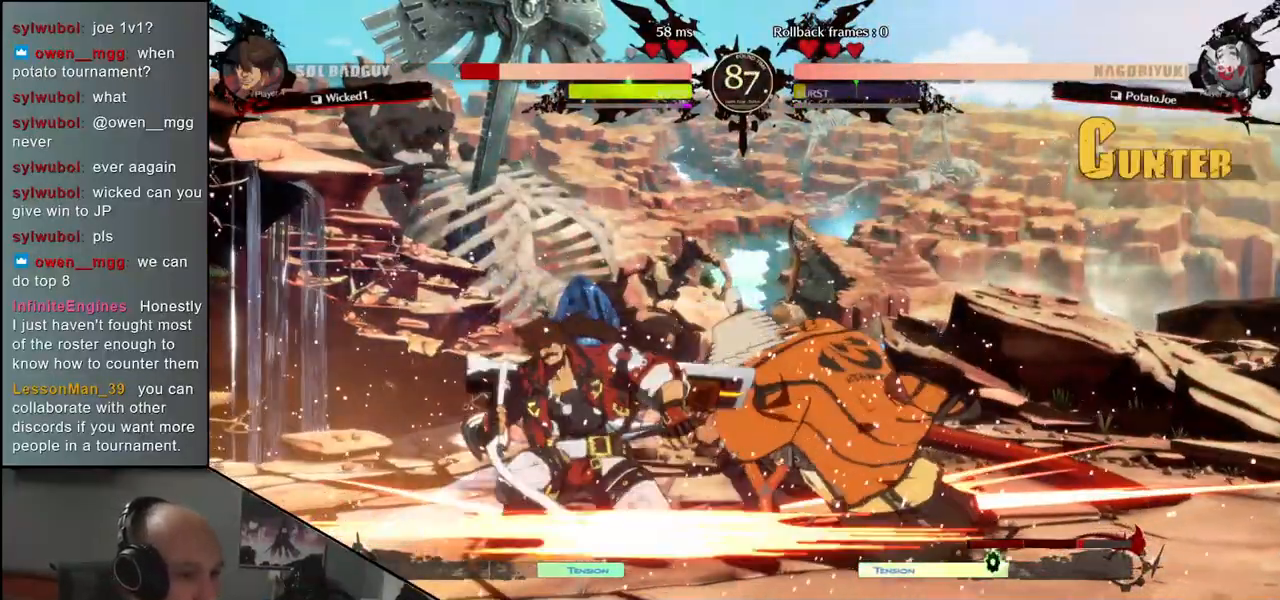
Gameplay with a controller (arcade stick); each line is a JSON object with the inputs held at the frame after it (dt_ms = milliseconds from this image to that frame). "events" lists button and stick changes between this image and that frame as [ms after this image, input, new state], when the widget could be followed in between. Not read: L3 R3 other_buttons.
{"dt_ms": 500, "buttons": [], "left_stick": "left"}
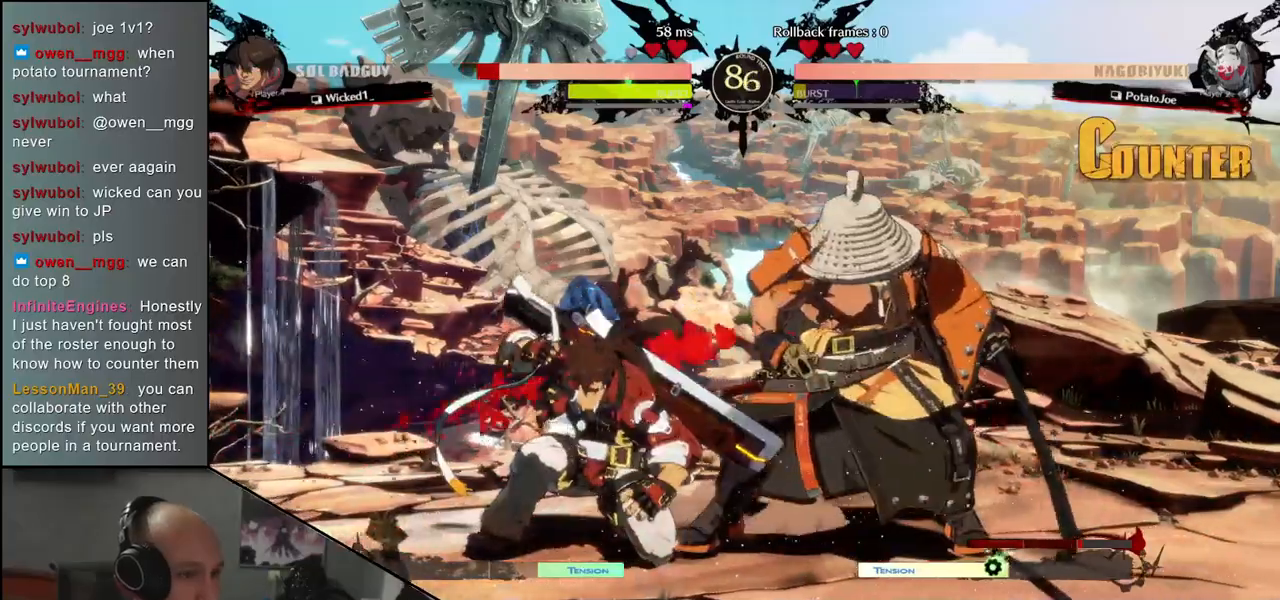
{"dt_ms": 500, "buttons": [], "left_stick": "right", "events": [[83, "left_stick", "right"], [200, "SQUARE", "down"], [317, "SQUARE", "up"]]}
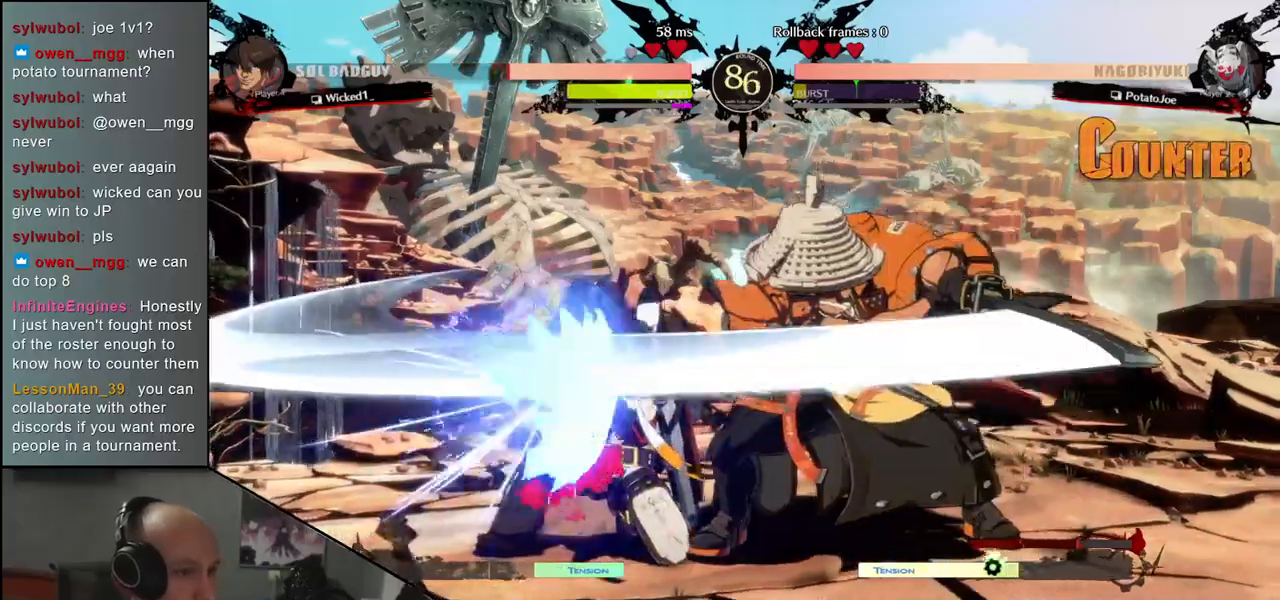
{"dt_ms": 500, "buttons": ["SQUARE", "TRIANGLE", "R1", "R2"], "left_stick": "left", "events": [[150, "left_stick", "center"], [400, "left_stick", "left"], [467, "R2", "down"], [467, "SQUARE", "down"], [483, "R1", "down"], [483, "TRIANGLE", "down"]]}
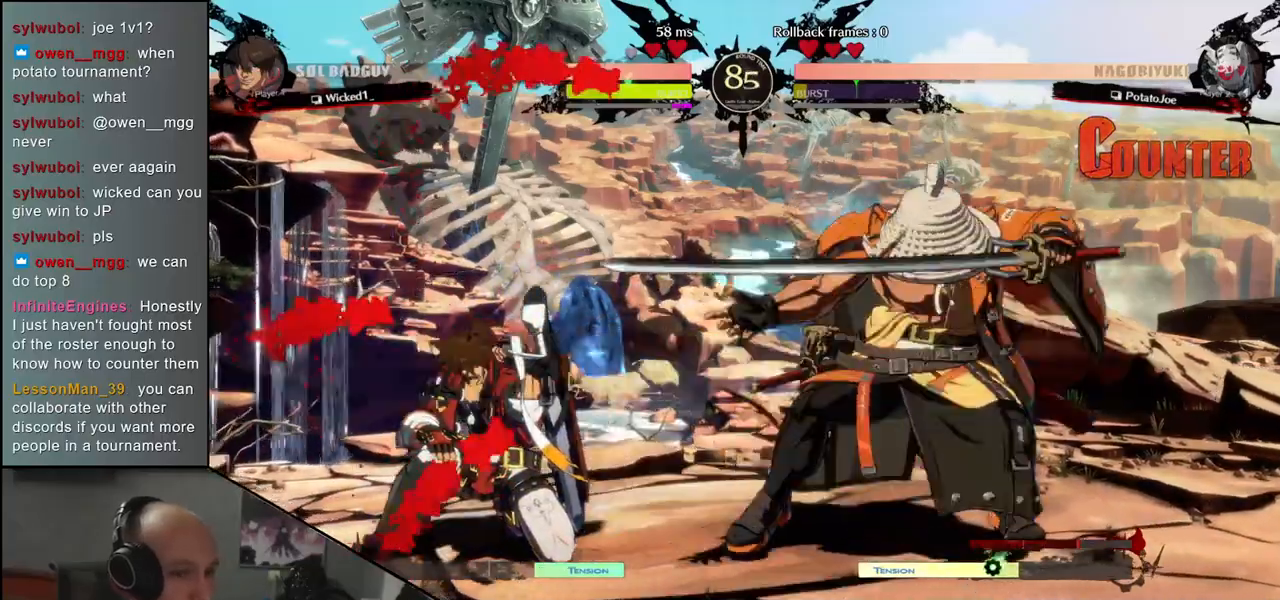
{"dt_ms": 1000, "buttons": [], "left_stick": "down"}
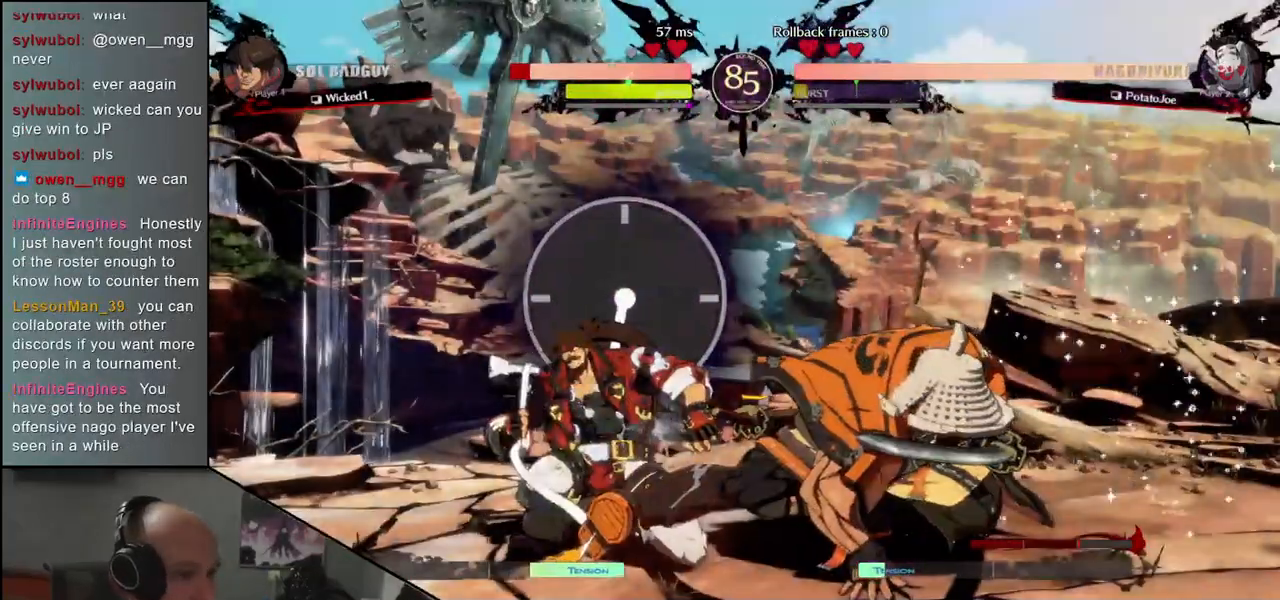
{"dt_ms": 500, "buttons": ["SQUARE"], "left_stick": "left", "events": [[17, "L1", "down"], [100, "L1", "up"], [133, "left_stick", "left"], [233, "SQUARE", "down"], [300, "SQUARE", "up"], [467, "SQUARE", "down"]]}